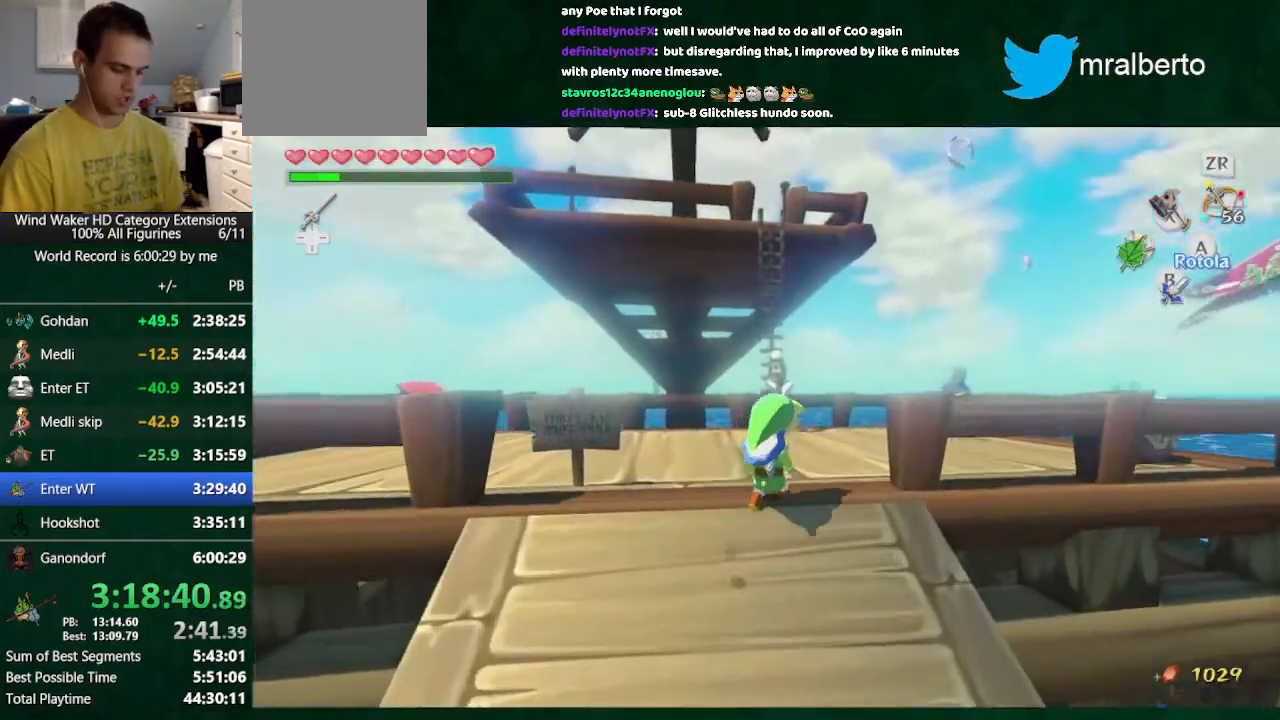
Gameplay with a controller (Nintendo layout); each line is a JSON object with the inputs held at the frame after it. "button_events" lists button changes between this image and that frame as [ms after this image, input, new state], when the widget could be followed in between (sticks are given only as held states). Not read: A L3 R3 TOUCHPAD.
{"buttons": [], "left_stick": "up", "right_stick": "center", "button_events": []}
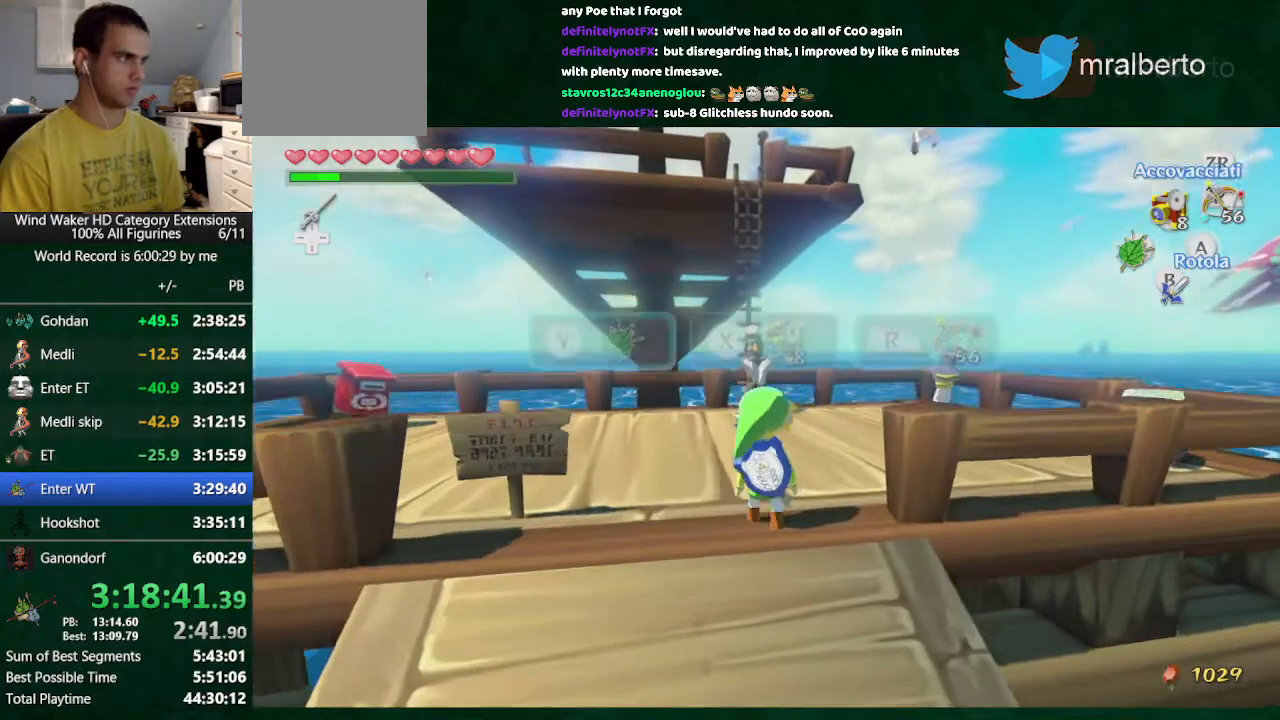
{"buttons": [], "left_stick": "up", "right_stick": "center", "button_events": [[67, "X", "down"], [167, "X", "up"]]}
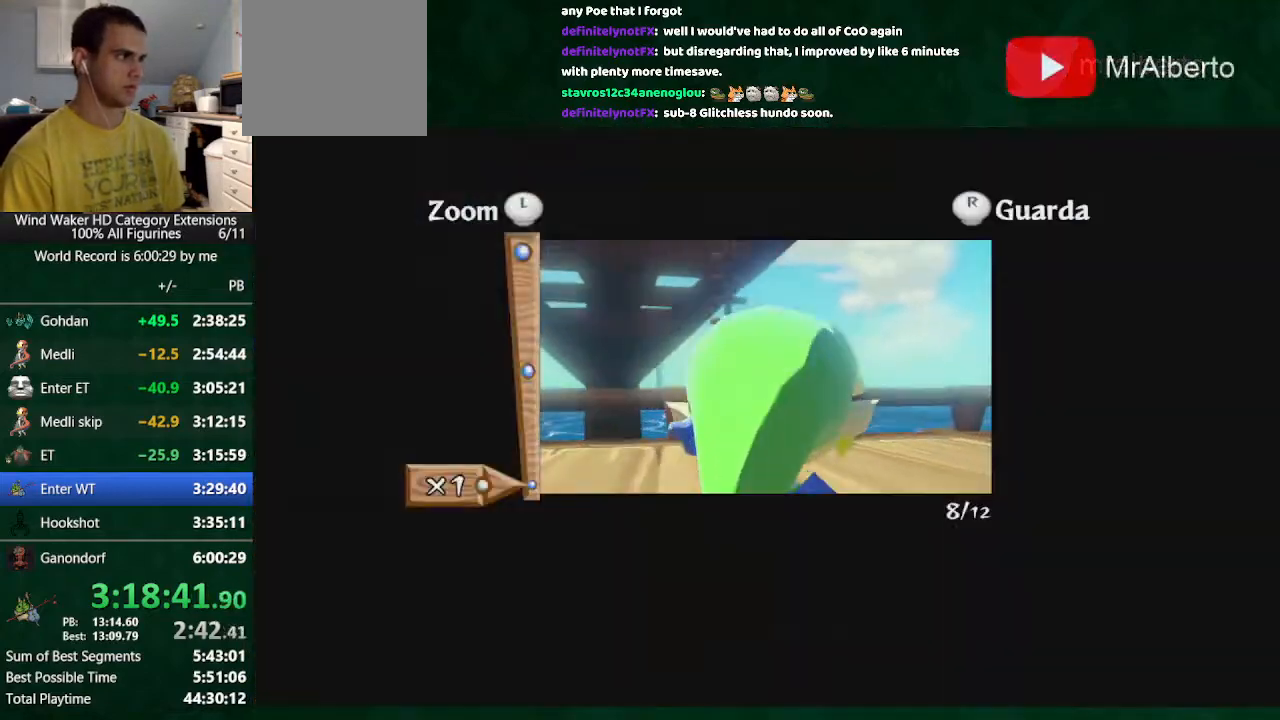
{"buttons": [], "left_stick": "center", "right_stick": "center", "button_events": []}
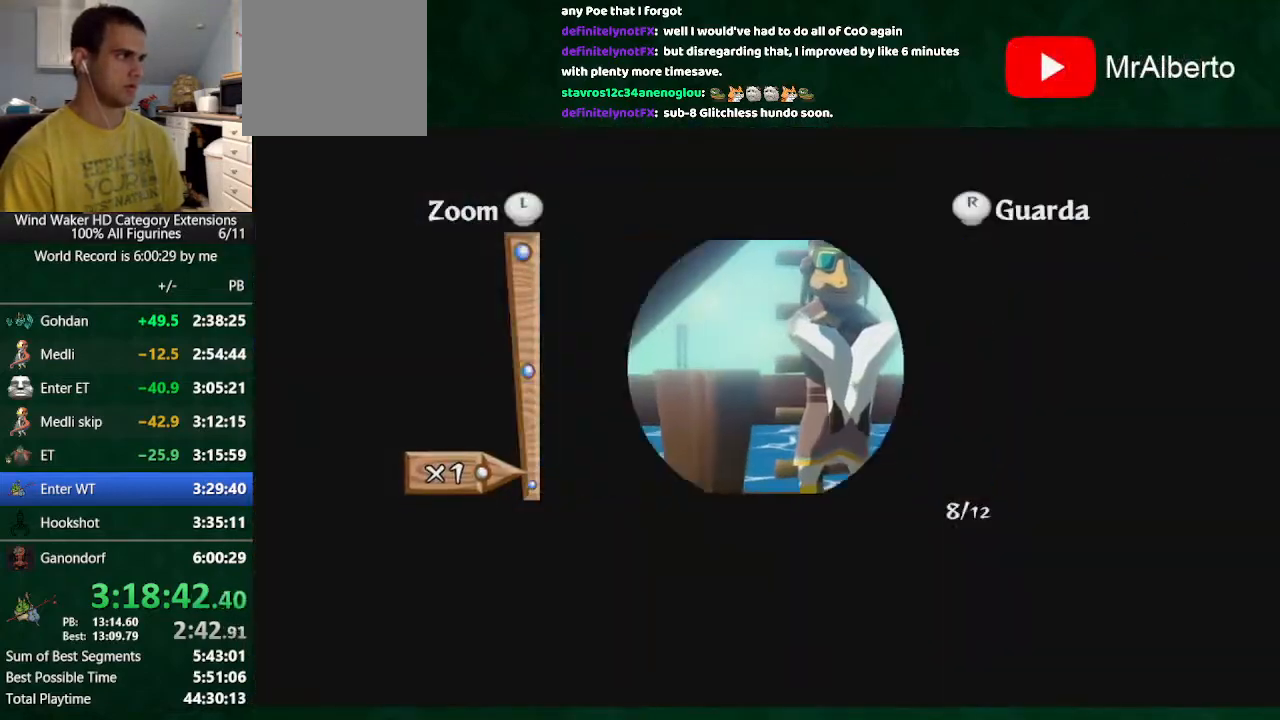
{"buttons": [], "left_stick": "center", "right_stick": "center", "button_events": []}
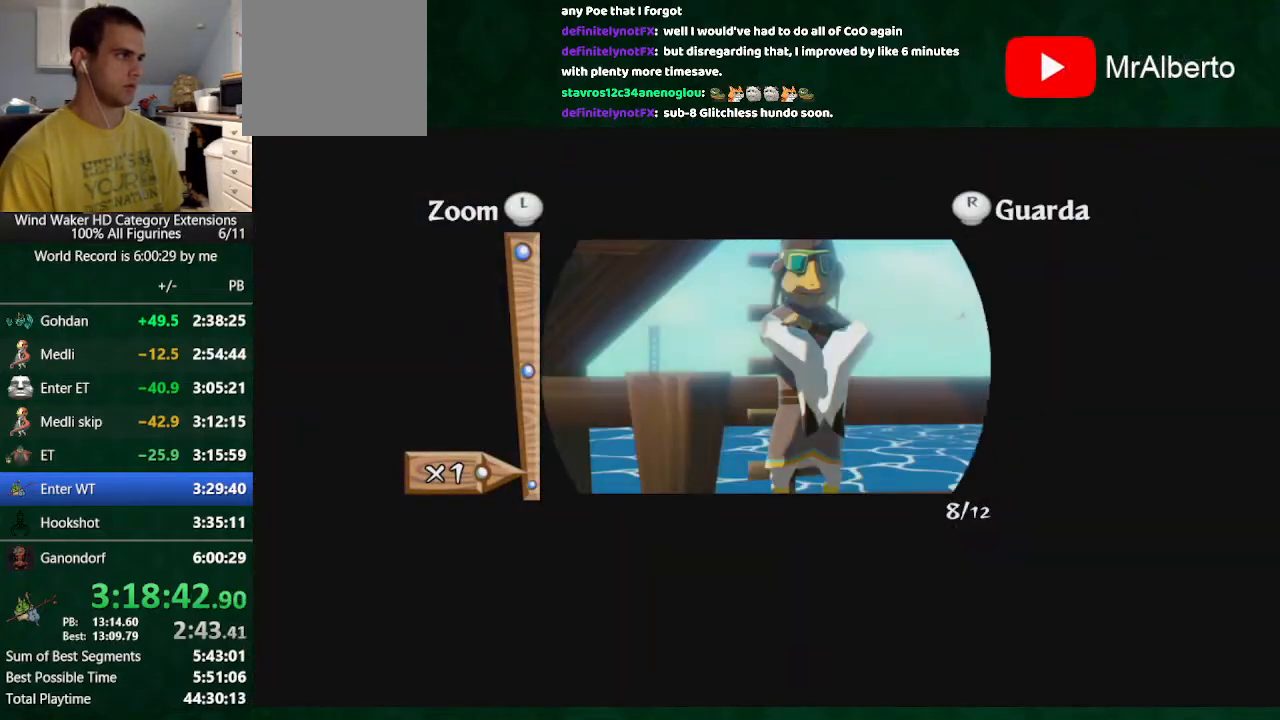
{"buttons": [], "left_stick": "center", "right_stick": "center", "button_events": []}
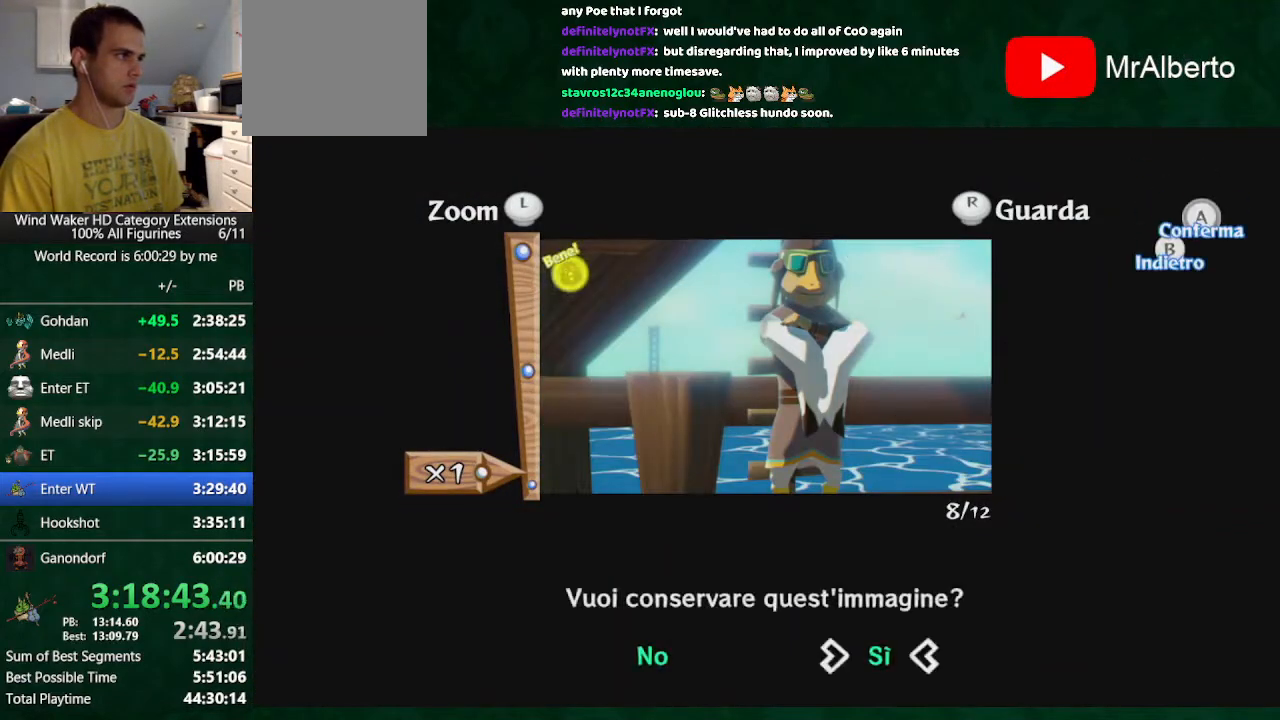
{"buttons": ["B"], "left_stick": "center", "right_stick": "center", "button_events": [[467, "B", "down"]]}
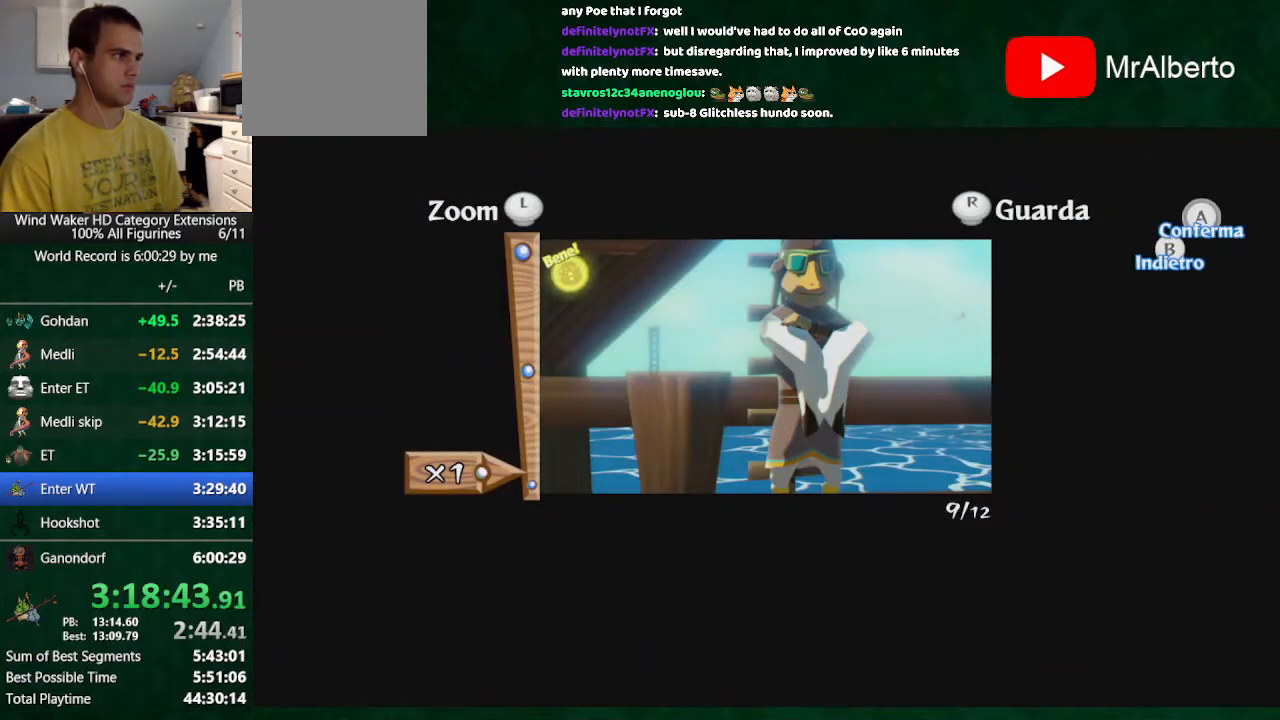
{"buttons": [], "left_stick": "up", "right_stick": "center", "button_events": [[67, "B", "up"]]}
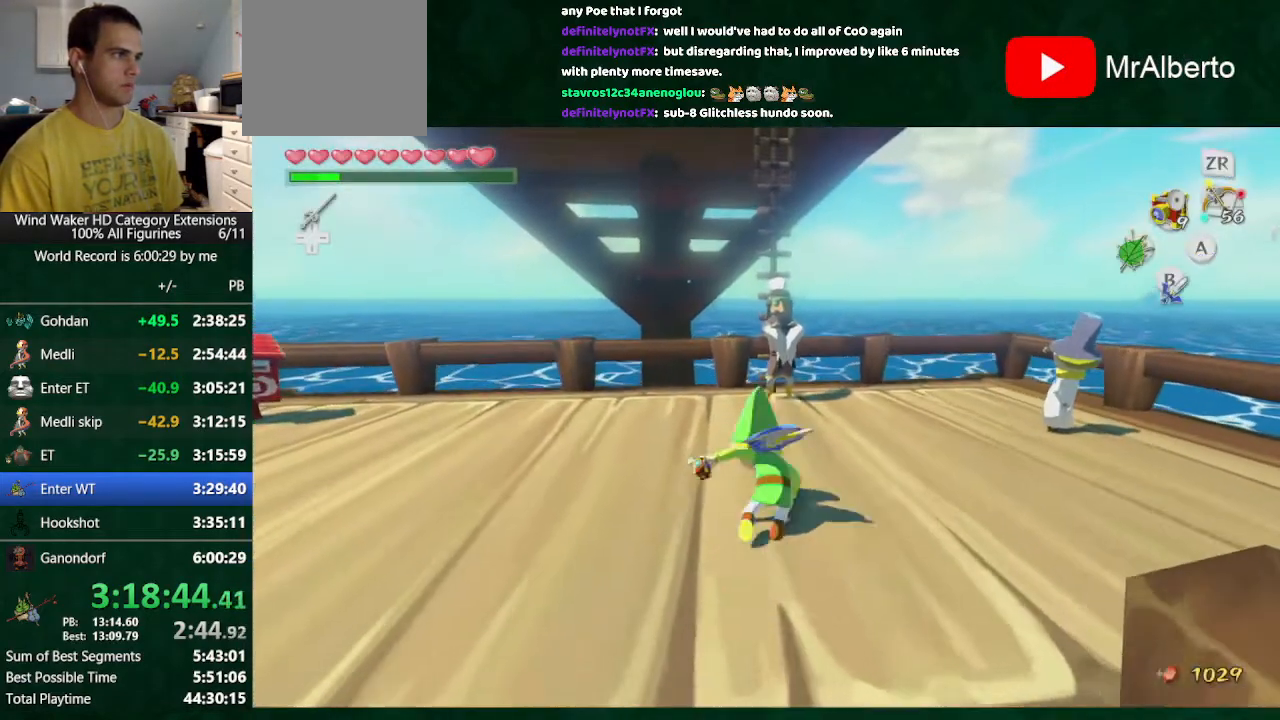
{"buttons": [], "left_stick": "center", "right_stick": "center", "button_events": []}
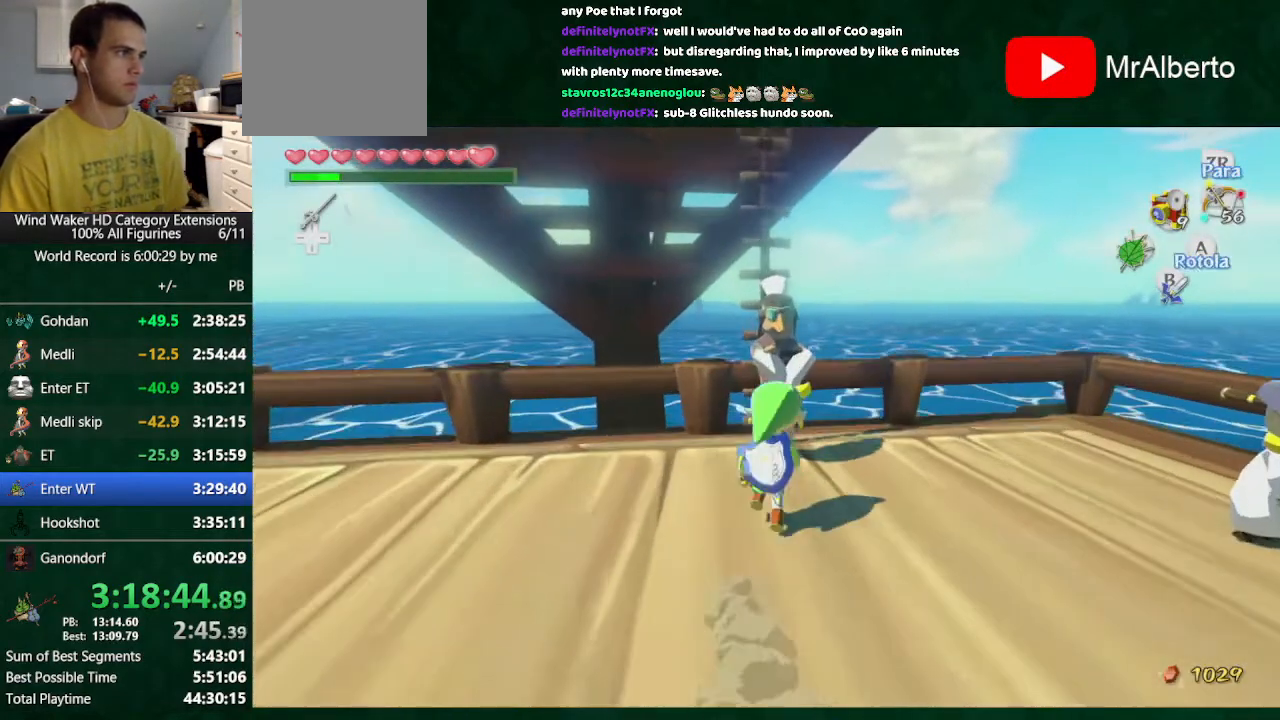
{"buttons": [], "left_stick": "center", "right_stick": "center", "button_events": []}
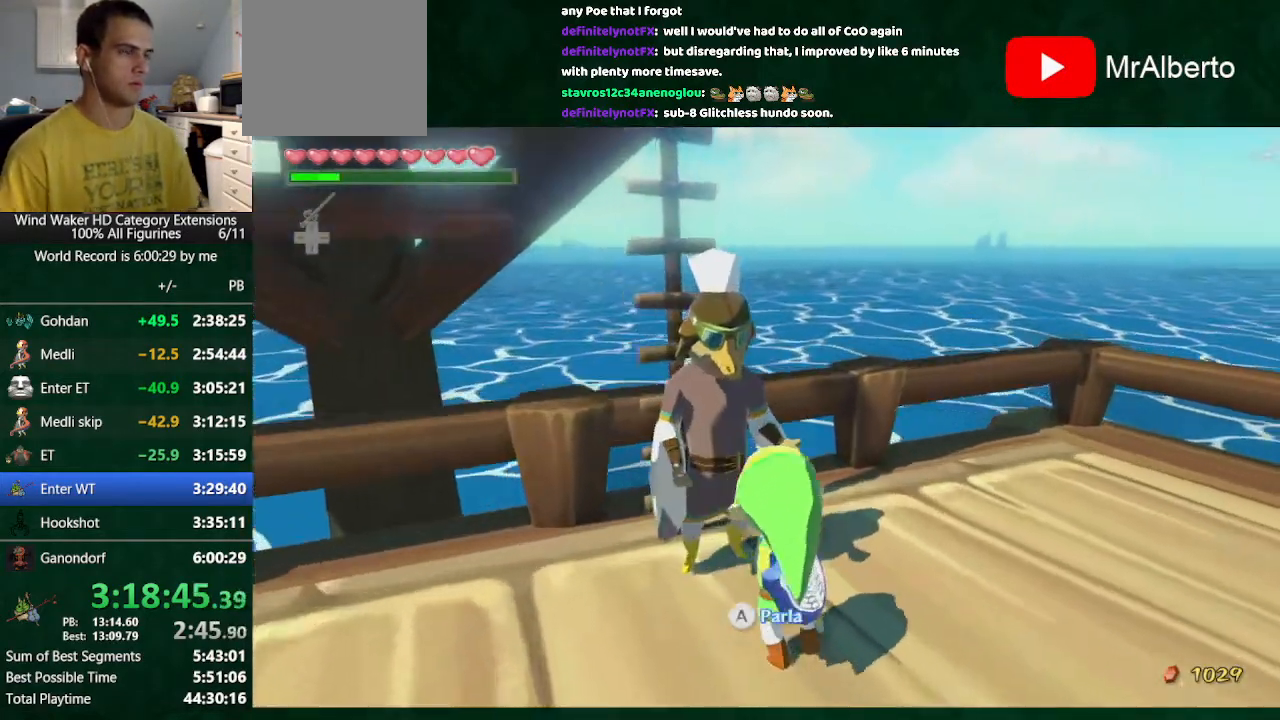
{"buttons": ["B"], "left_stick": "center", "right_stick": "center", "button_events": [[200, "B", "down"]]}
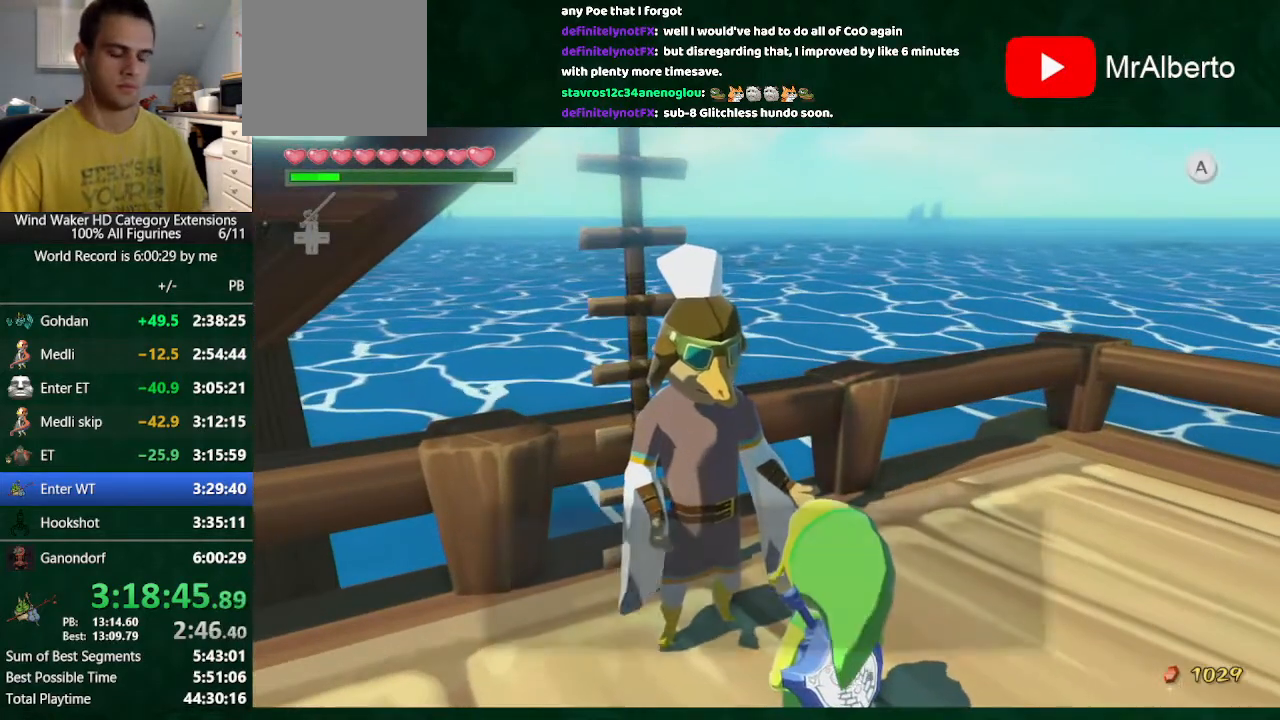
{"buttons": ["B"], "left_stick": "center", "right_stick": "center", "button_events": []}
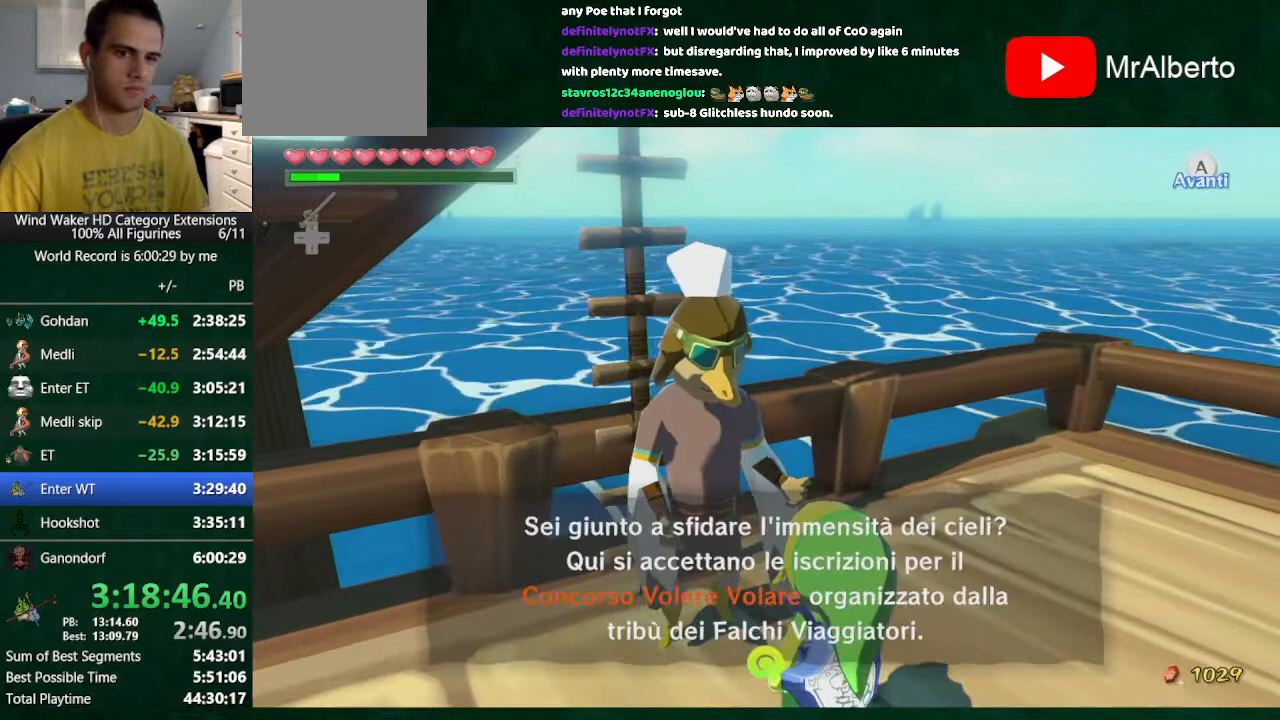
{"buttons": ["B"], "left_stick": "center", "right_stick": "center", "button_events": []}
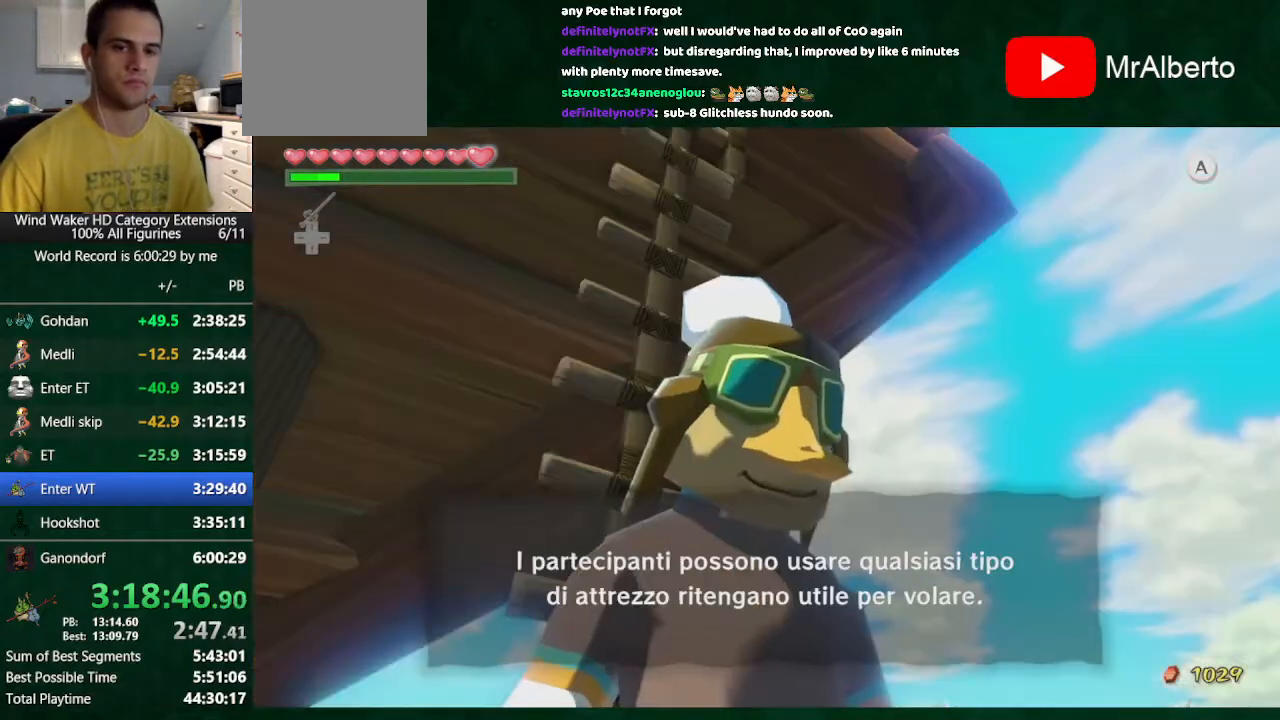
{"buttons": ["B"], "left_stick": "center", "right_stick": "center", "button_events": []}
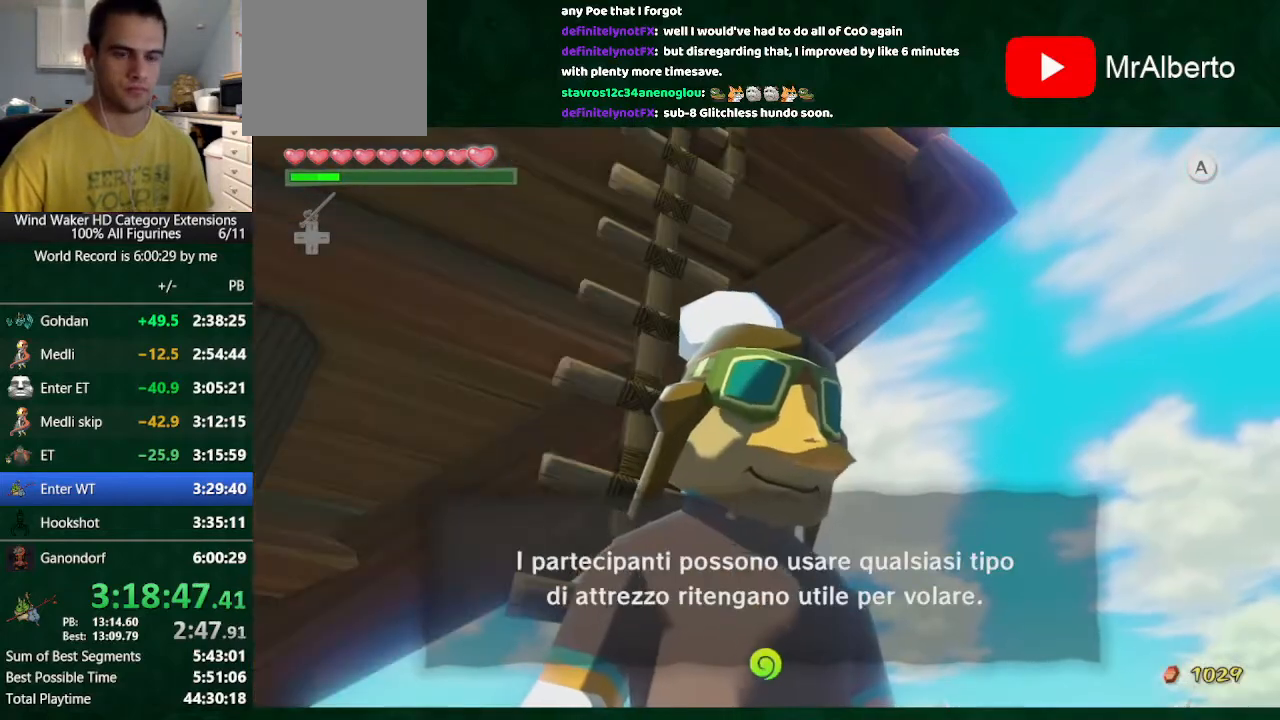
{"buttons": ["B"], "left_stick": "center", "right_stick": "center", "button_events": []}
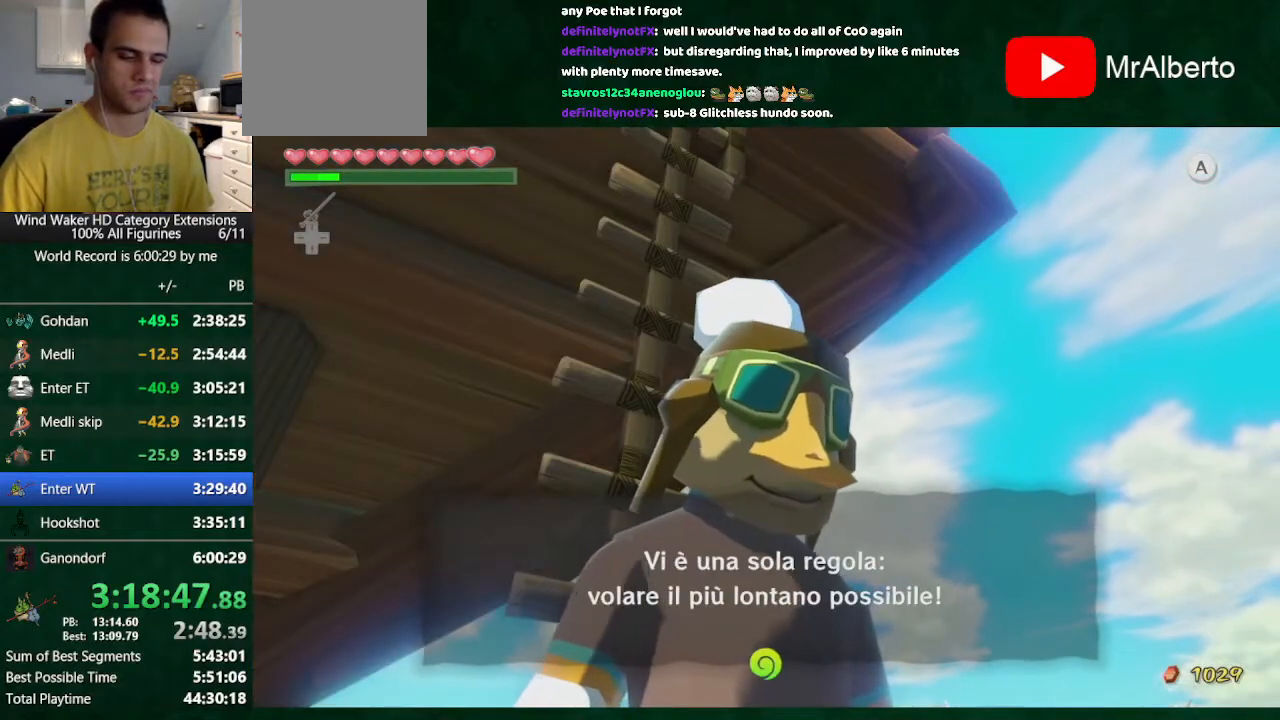
{"buttons": ["B"], "left_stick": "center", "right_stick": "center", "button_events": []}
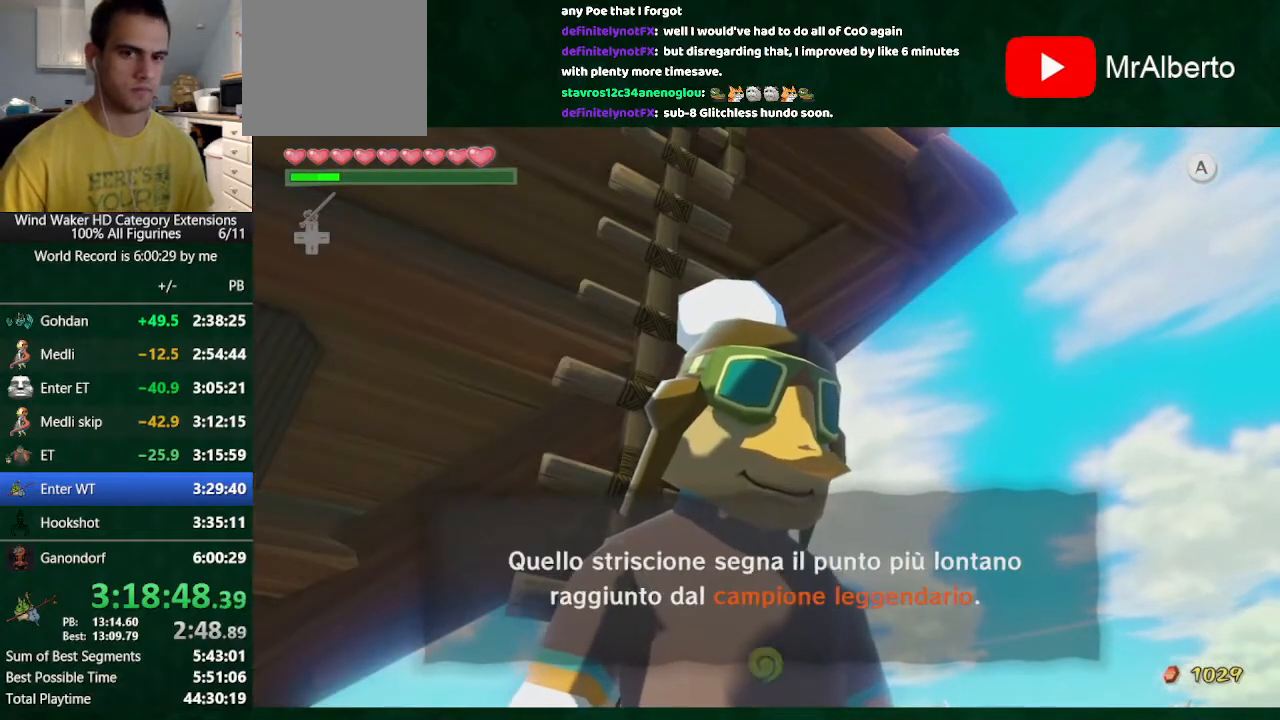
{"buttons": ["B"], "left_stick": "center", "right_stick": "center", "button_events": []}
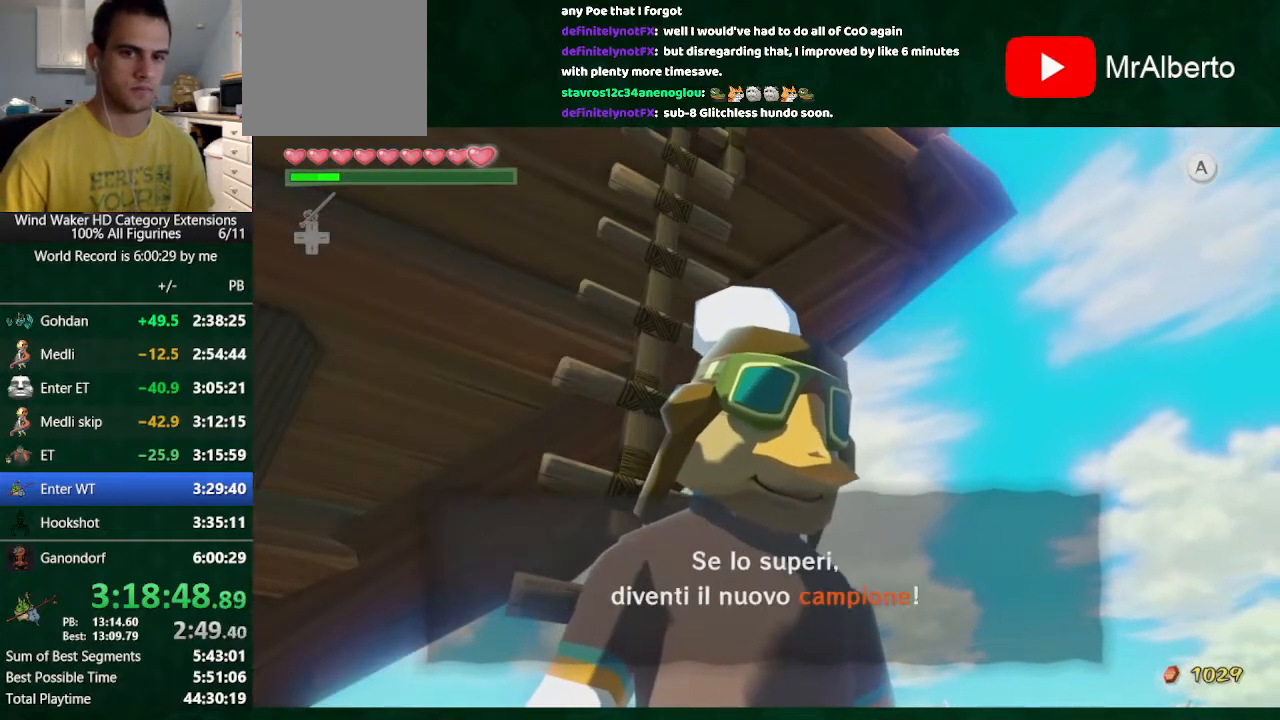
{"buttons": ["B"], "left_stick": "center", "right_stick": "center", "button_events": []}
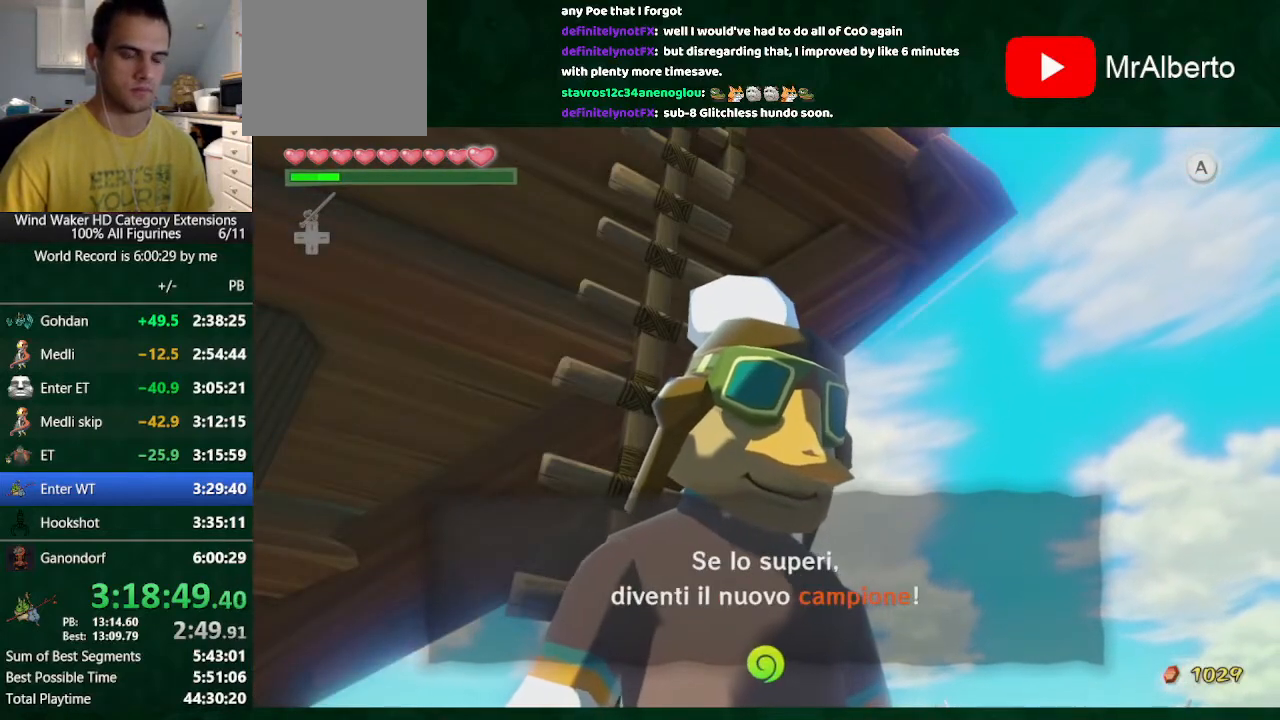
{"buttons": ["B"], "left_stick": "center", "right_stick": "center", "button_events": []}
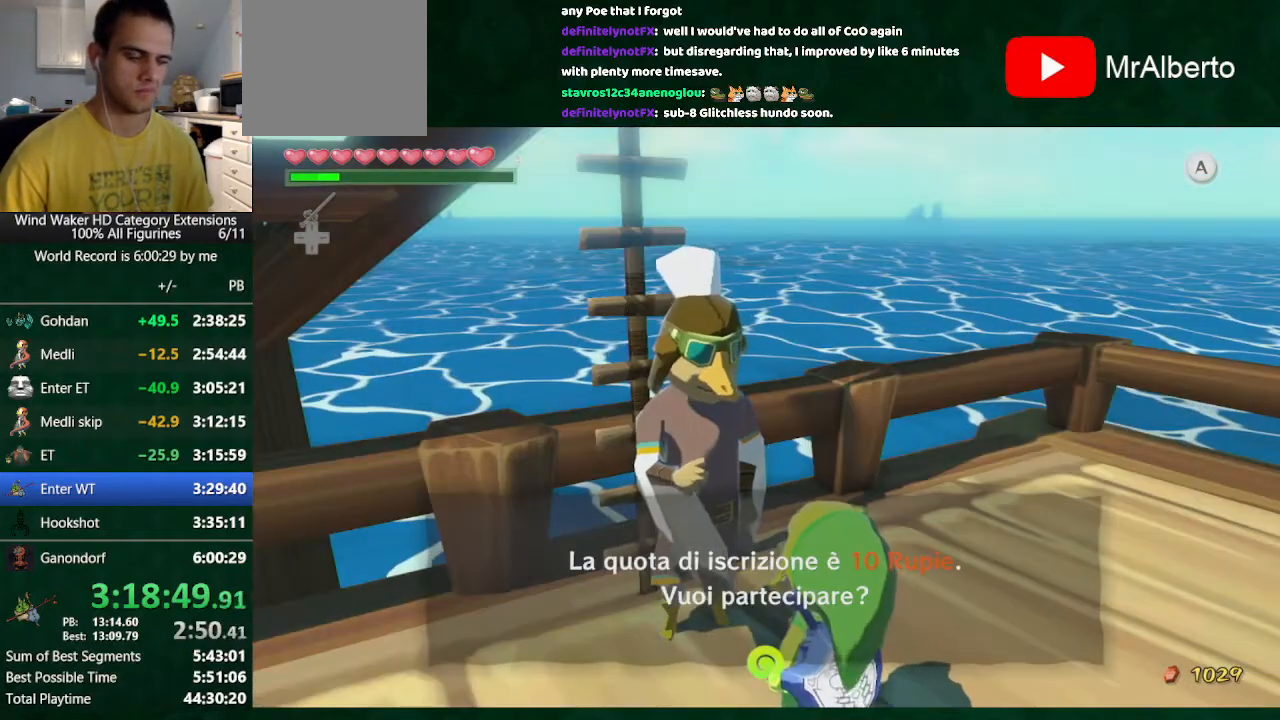
{"buttons": ["B"], "left_stick": "center", "right_stick": "center", "button_events": []}
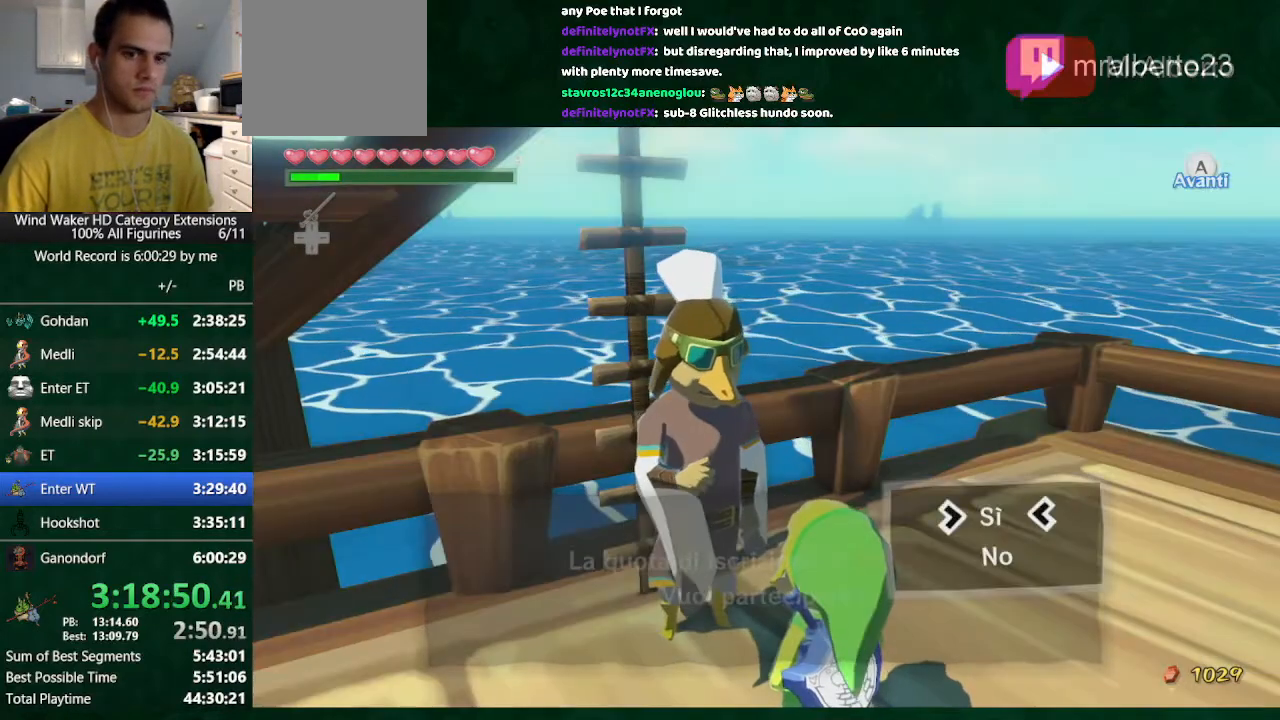
{"buttons": ["B"], "left_stick": "center", "right_stick": "center", "button_events": []}
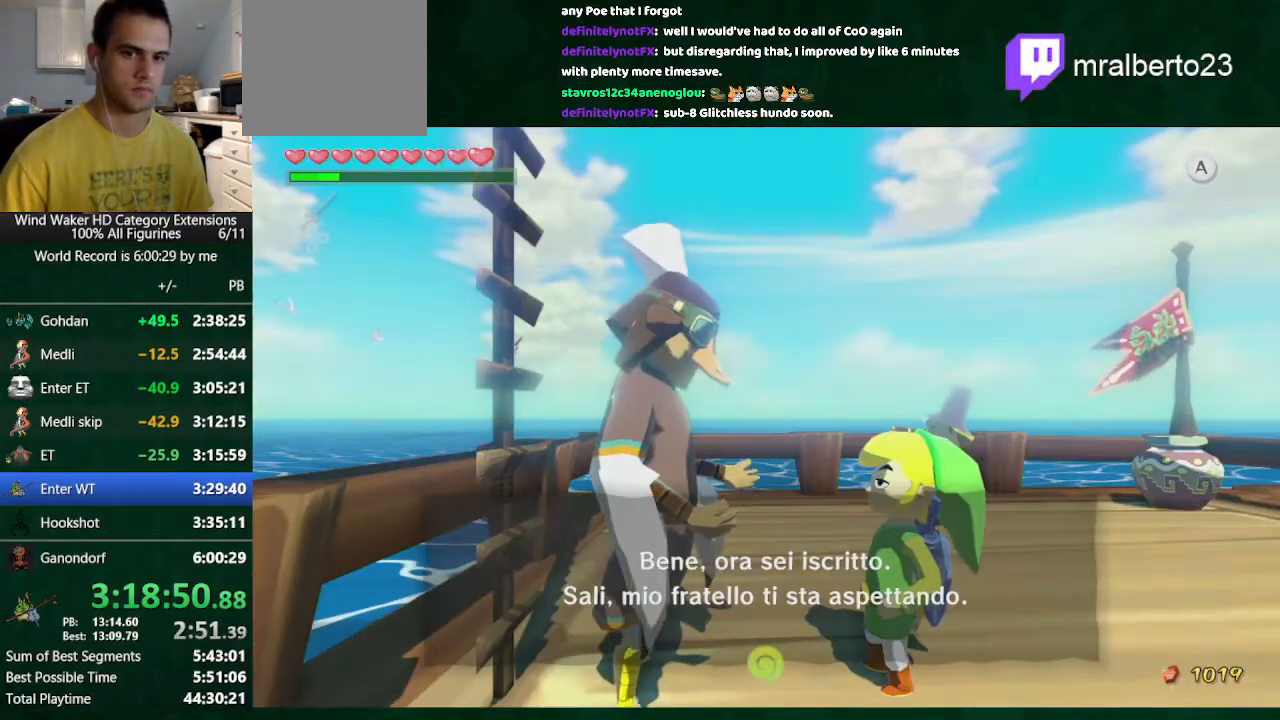
{"buttons": ["B"], "left_stick": "center", "right_stick": "center", "button_events": []}
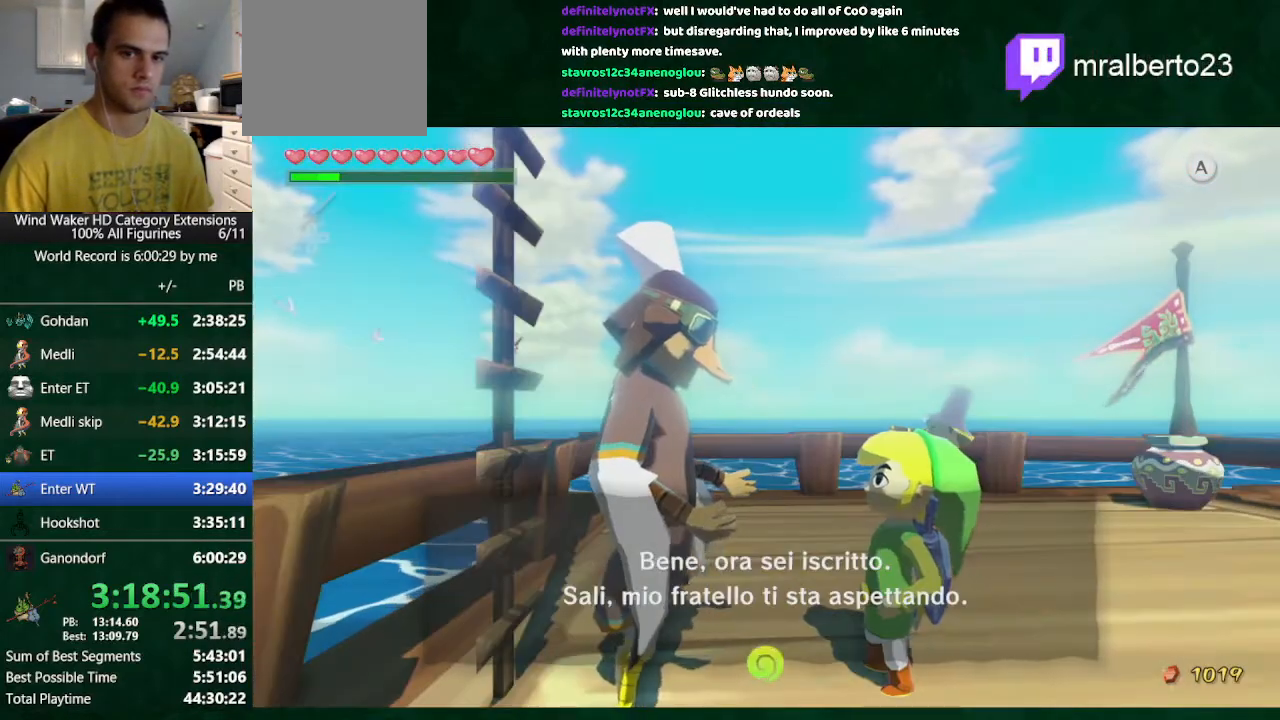
{"buttons": ["B"], "left_stick": "center", "right_stick": "center", "button_events": []}